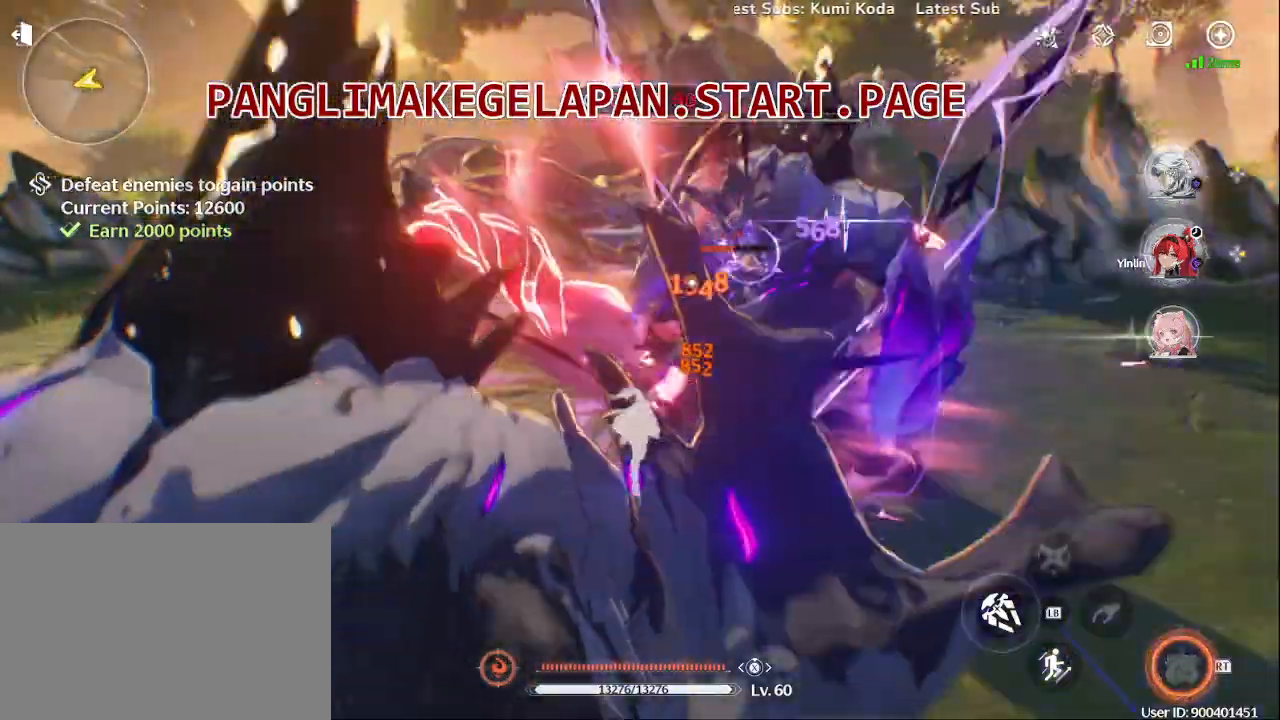
Gameplay with a controller (PlayStation layout); each line is a JSON object with the inputs held at the frame after it (dt_ms = milliseconds from this image to that frame). "events" lists button and stick changes between this image and that frame as [ms after this image, input, new state], when the widget could be followed in between.
{"dt_ms": 500, "buttons": ["TRIANGLE"], "left_stick": "center", "right_stick": "center", "events": [[50, "SQUARE", "up"], [267, "TRIANGLE", "down"], [367, "TRIANGLE", "up"], [450, "TRIANGLE", "down"]]}
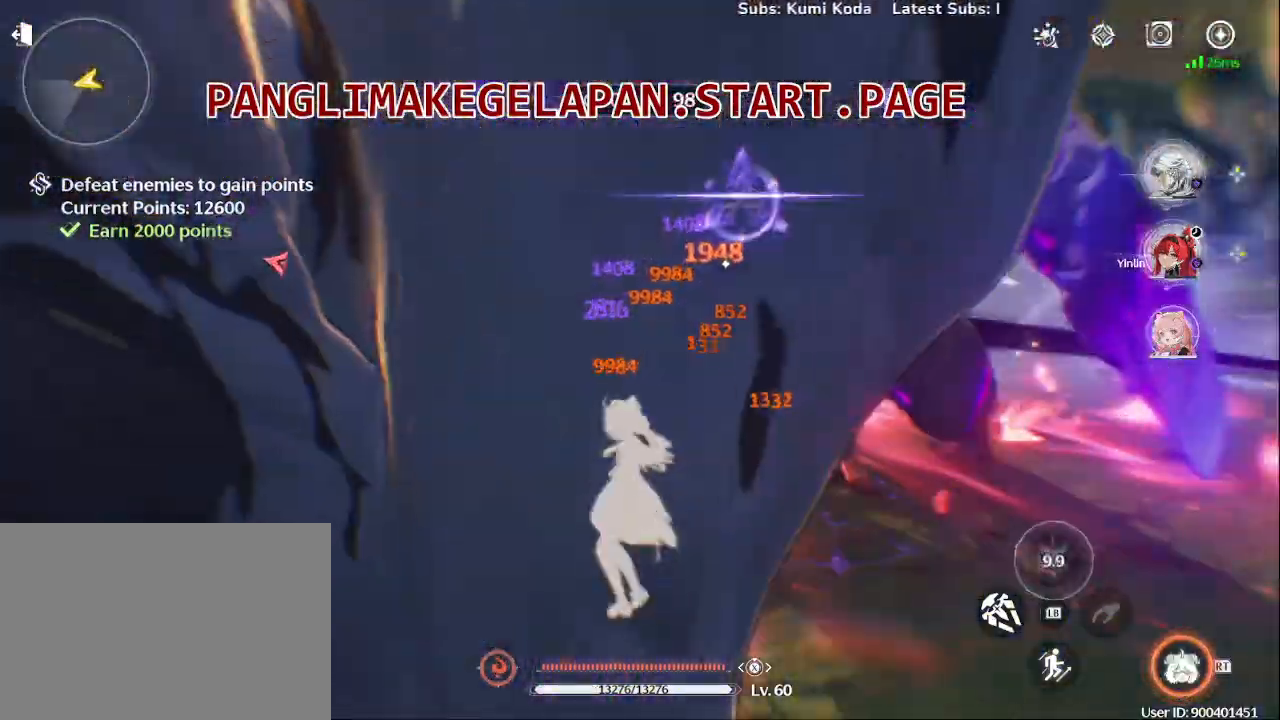
{"dt_ms": 500, "buttons": [], "left_stick": "center", "right_stick": "center", "events": [[67, "TRIANGLE", "up"], [150, "TRIANGLE", "down"], [250, "TRIANGLE", "up"], [333, "TRIANGLE", "down"], [433, "TRIANGLE", "up"]]}
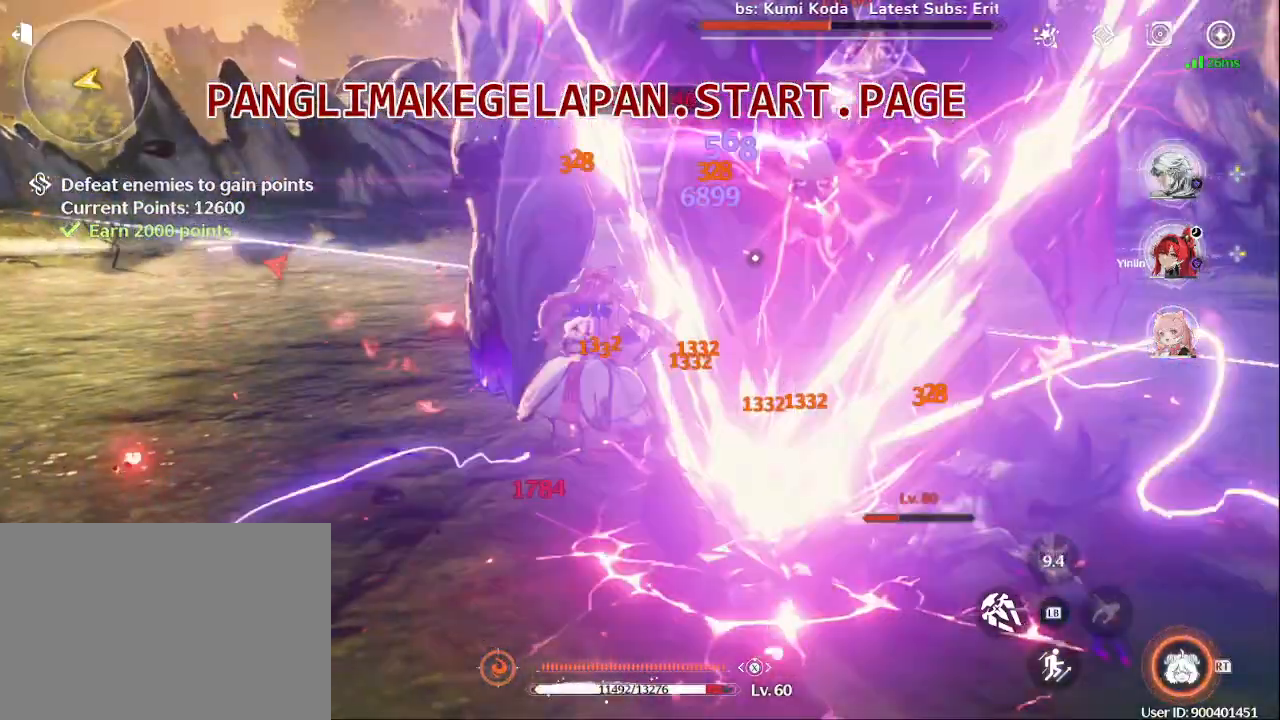
{"dt_ms": 1000, "buttons": [], "left_stick": "center", "right_stick": "center"}
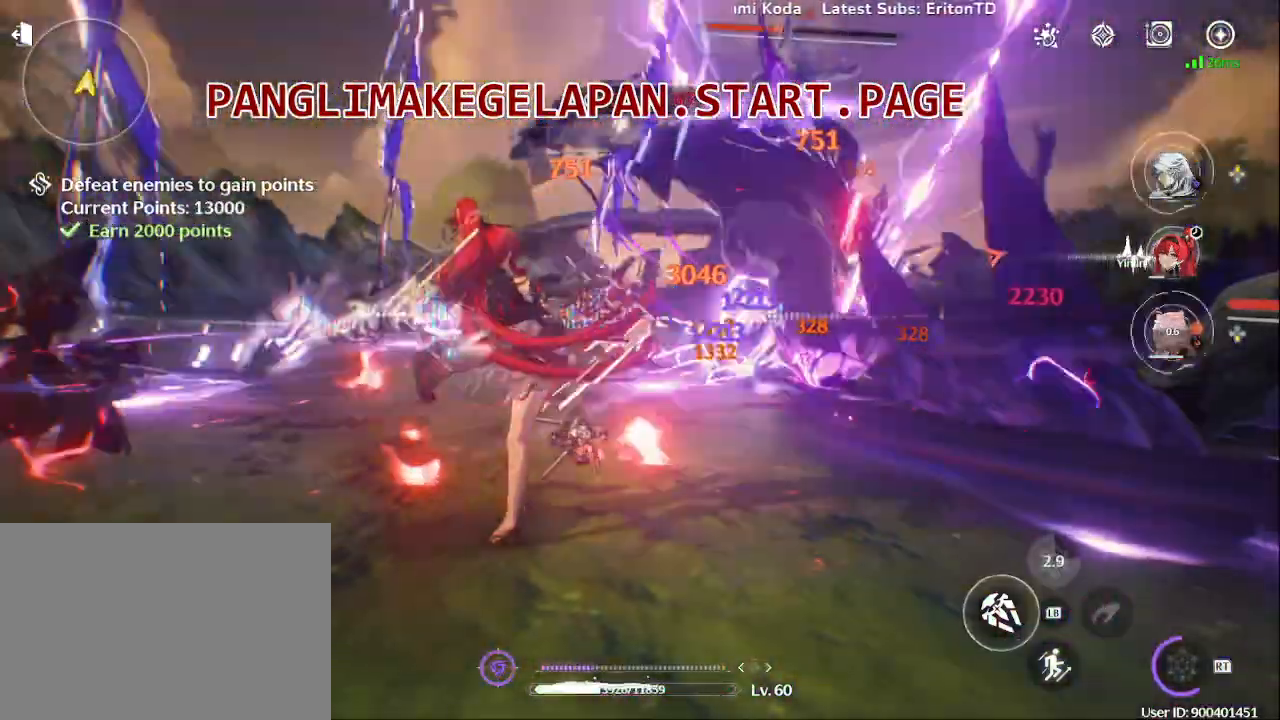
{"dt_ms": 500, "buttons": ["SQUARE"], "left_stick": "center", "right_stick": "center", "events": [[50, "SQUARE", "down"], [200, "SQUARE", "up"], [283, "SQUARE", "down"], [417, "SQUARE", "up"], [500, "SQUARE", "down"]]}
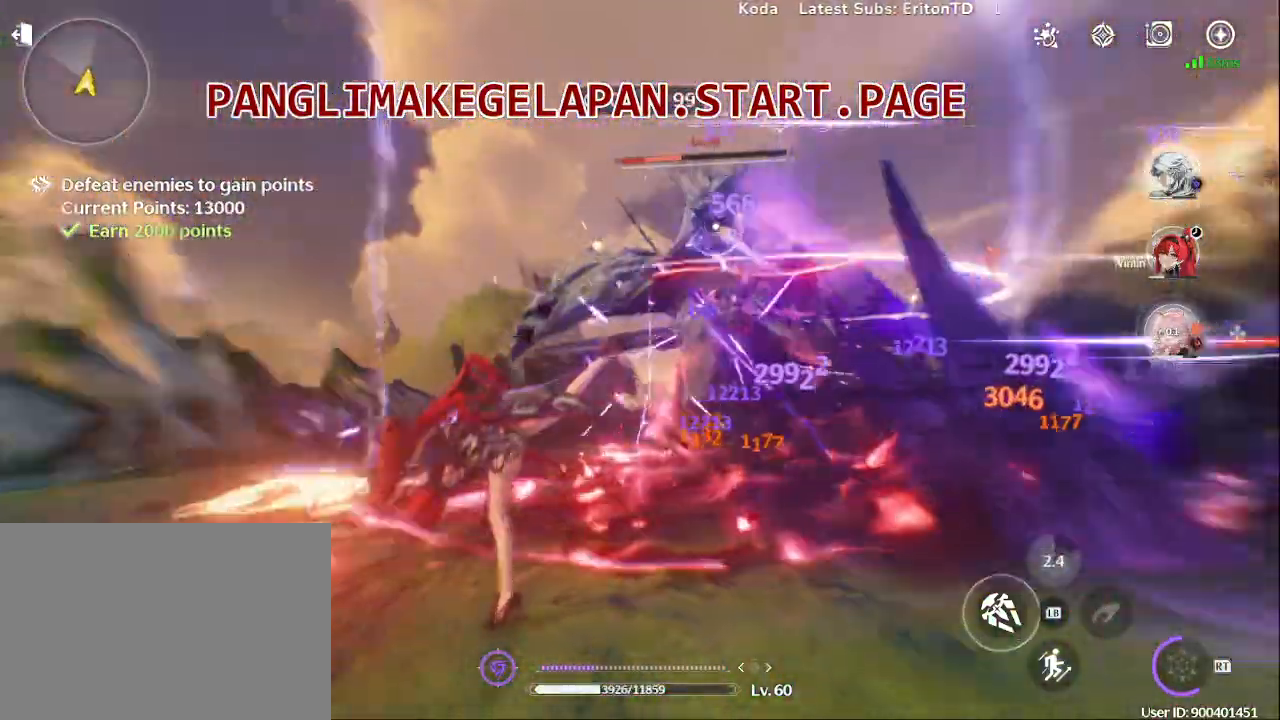
{"dt_ms": 500, "buttons": ["SQUARE"], "left_stick": "right", "right_stick": "center", "events": [[33, "left_stick", "right"], [133, "SQUARE", "up"], [200, "SQUARE", "down"], [317, "SQUARE", "up"], [417, "SQUARE", "down"]]}
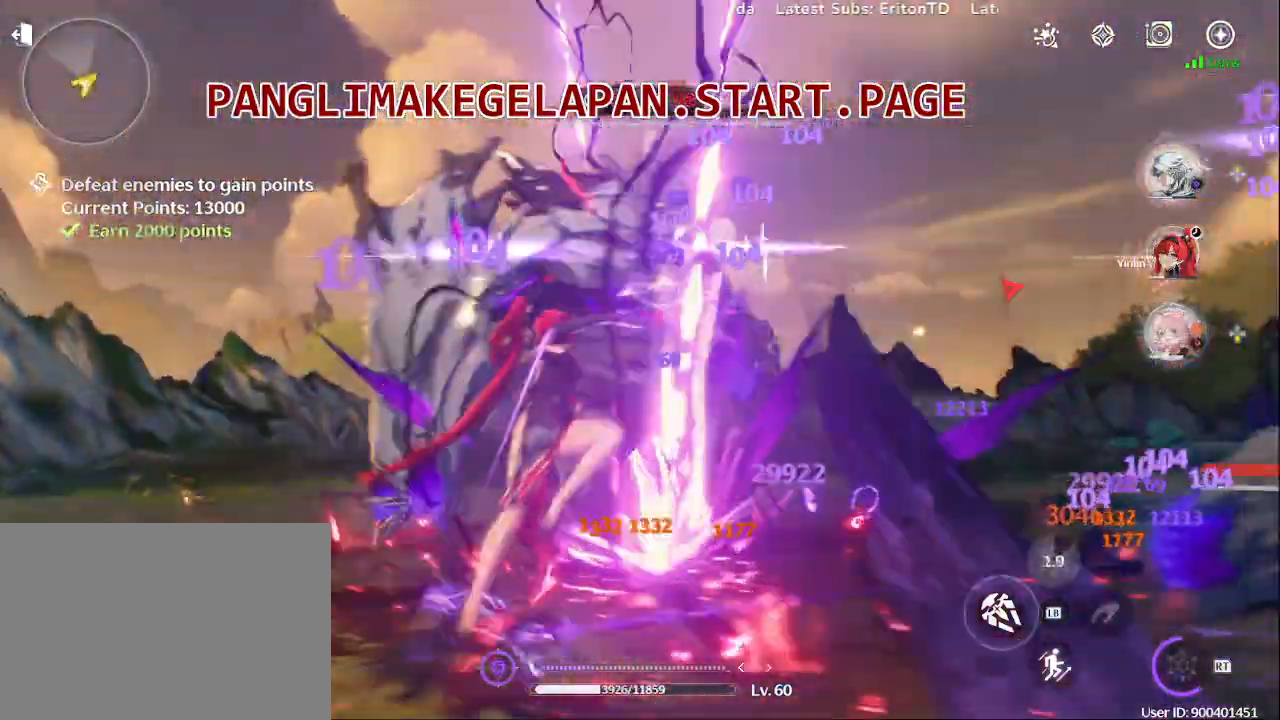
{"dt_ms": 500, "buttons": [], "left_stick": "up-right", "right_stick": "center", "events": [[33, "SQUARE", "up"], [133, "SQUARE", "down"], [250, "SQUARE", "up"], [333, "SQUARE", "down"], [333, "left_stick", "up-right"], [467, "SQUARE", "up"]]}
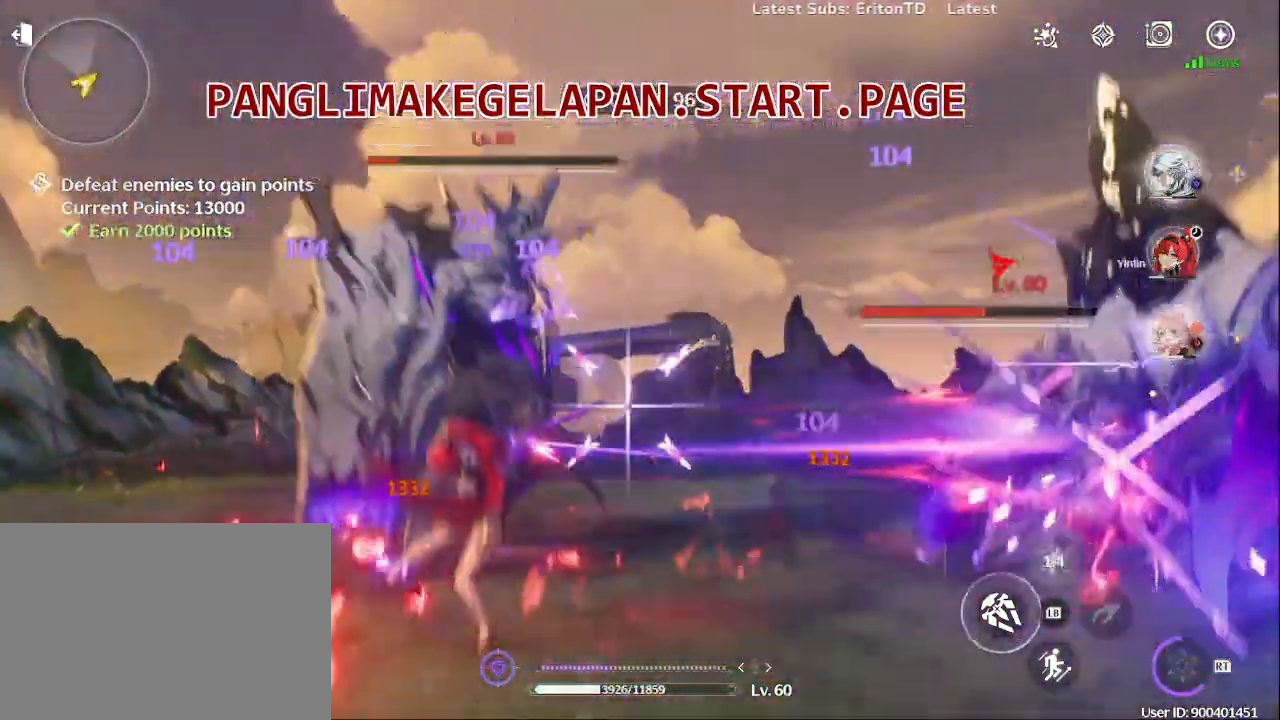
{"dt_ms": 500, "buttons": ["DPAD_UP"], "left_stick": "center", "right_stick": "center", "events": [[33, "SQUARE", "down"], [167, "SQUARE", "up"], [250, "SQUARE", "down"], [400, "left_stick", "center"], [467, "SQUARE", "up"], [483, "DPAD_UP", "down"]]}
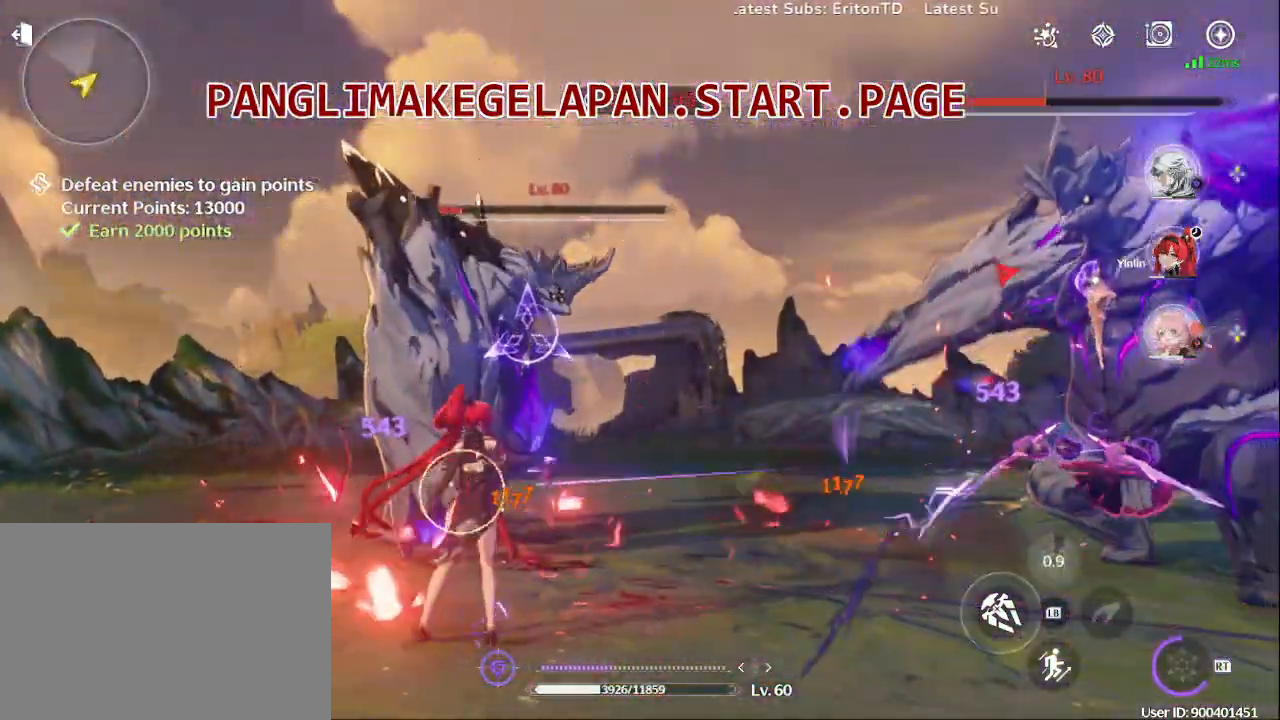
{"dt_ms": 500, "buttons": [], "left_stick": "center", "right_stick": "center", "events": [[83, "SQUARE", "down"], [167, "DPAD_UP", "up"], [200, "SQUARE", "up"], [300, "SQUARE", "down"], [433, "SQUARE", "up"]]}
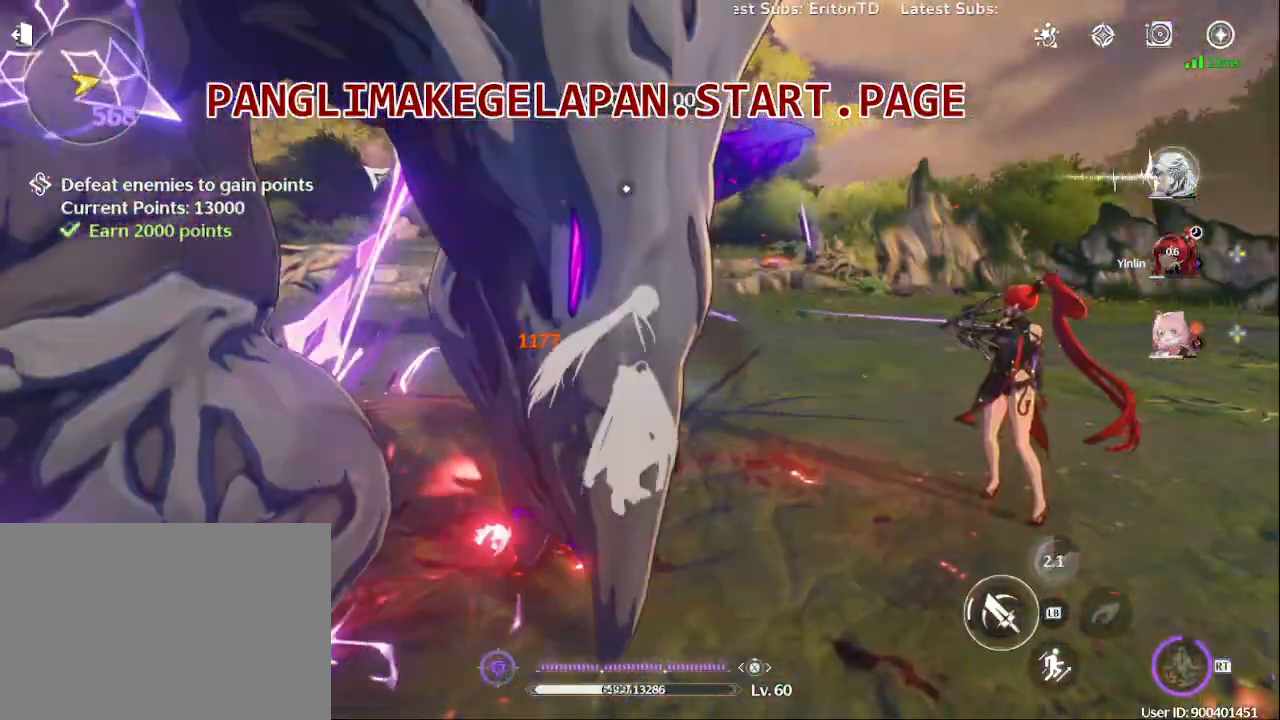
{"dt_ms": 500, "buttons": ["SQUARE"], "left_stick": "center", "right_stick": "center", "events": [[17, "SQUARE", "down"], [150, "SQUARE", "up"], [233, "SQUARE", "down"], [367, "SQUARE", "up"], [467, "SQUARE", "down"]]}
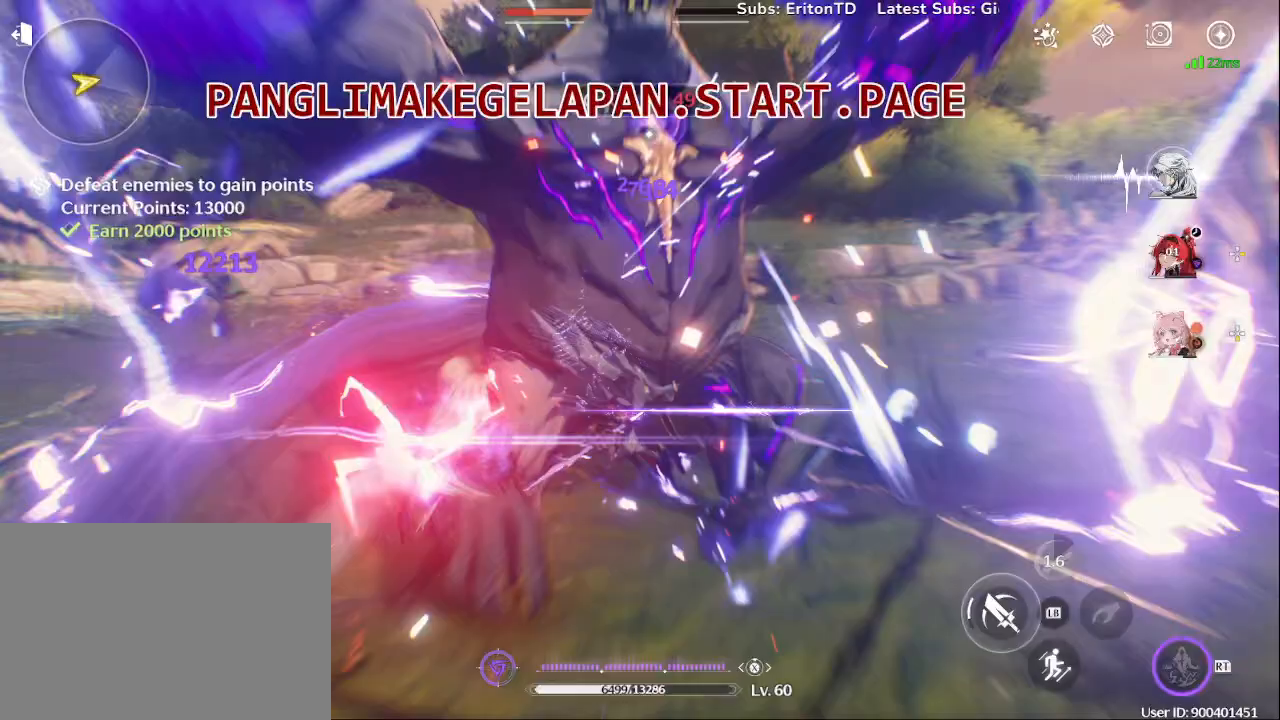
{"dt_ms": 1000, "buttons": ["R2"], "left_stick": "up-left", "right_stick": "center"}
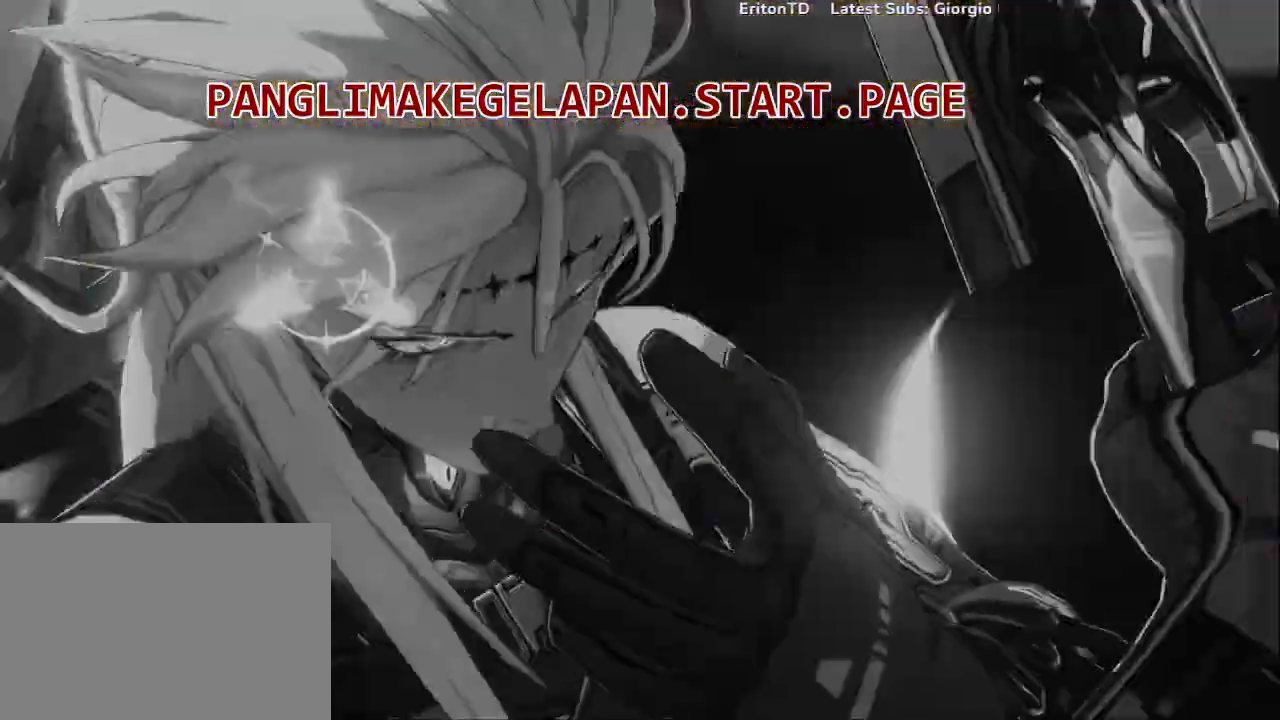
{"dt_ms": 500, "buttons": ["SQUARE"], "left_stick": "up-left", "right_stick": "center", "events": [[100, "R2", "up"], [167, "R2", "down"], [333, "R2", "up"], [417, "SQUARE", "down"]]}
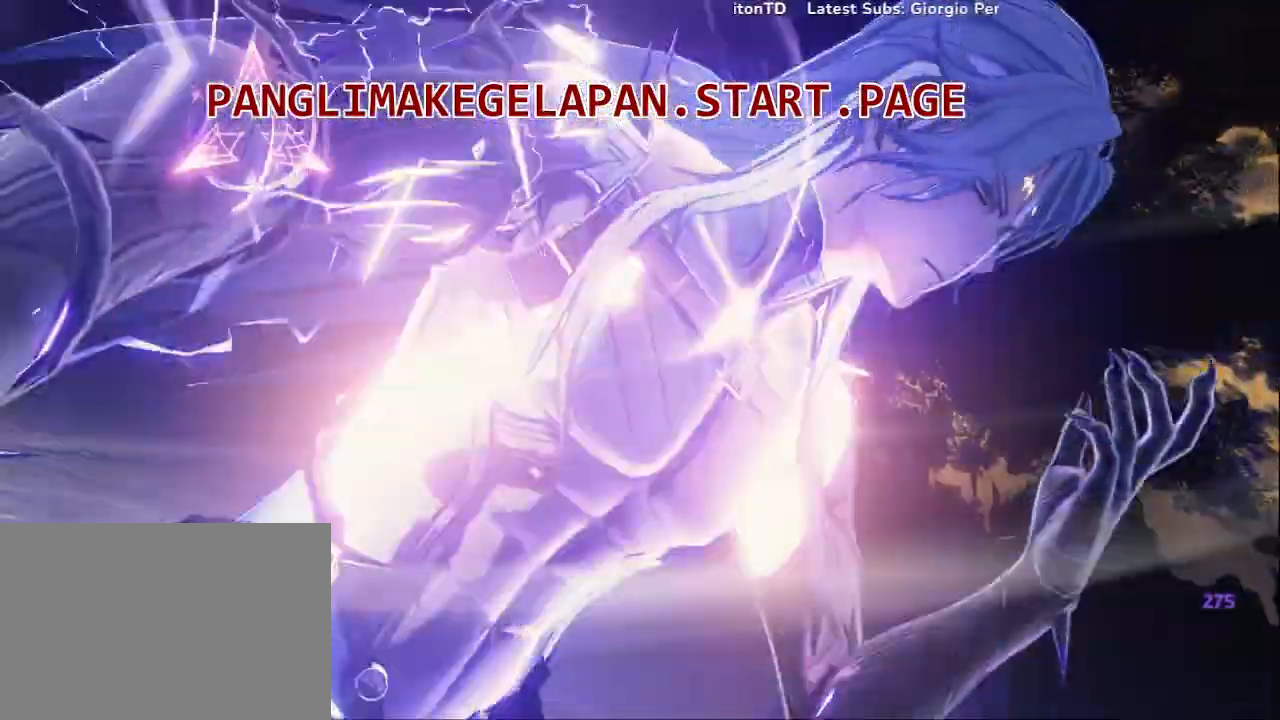
{"dt_ms": 500, "buttons": [], "left_stick": "center", "right_stick": "center", "events": [[50, "SQUARE", "up"], [67, "left_stick", "center"], [150, "SQUARE", "down"], [267, "SQUARE", "up"], [383, "SQUARE", "down"], [483, "SQUARE", "up"]]}
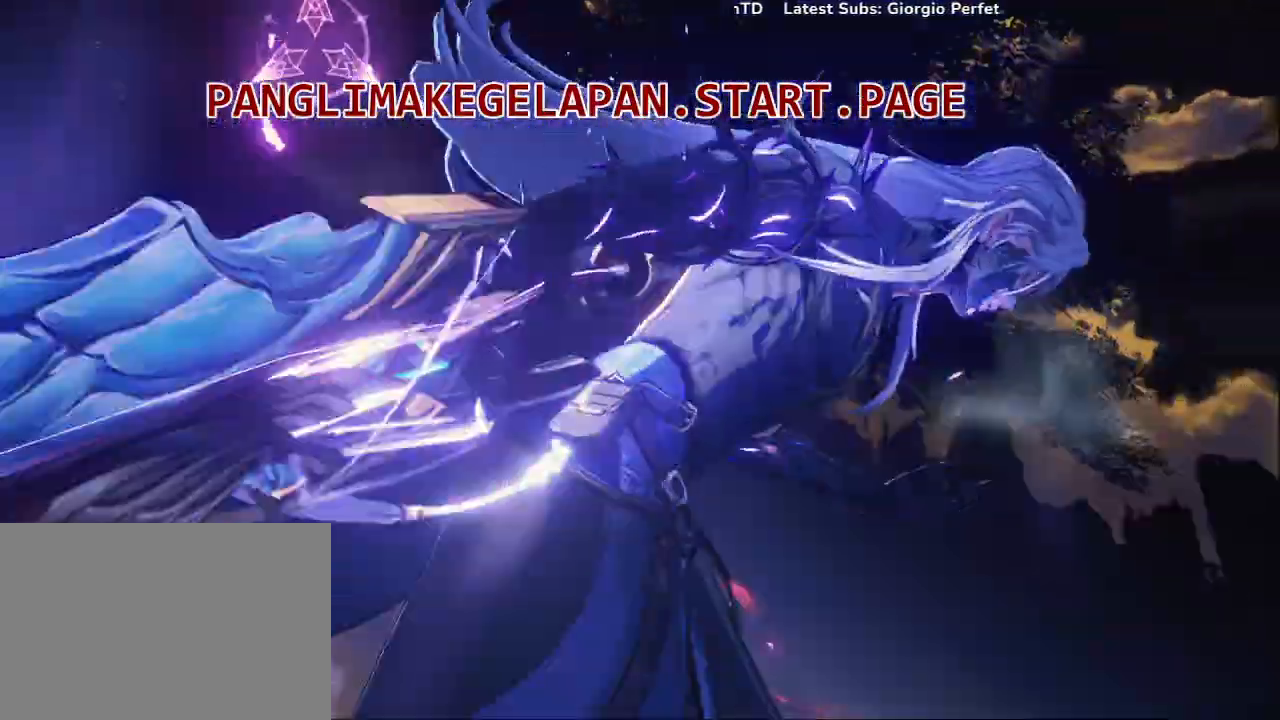
{"dt_ms": 500, "buttons": ["SQUARE"], "left_stick": "down", "right_stick": "center"}
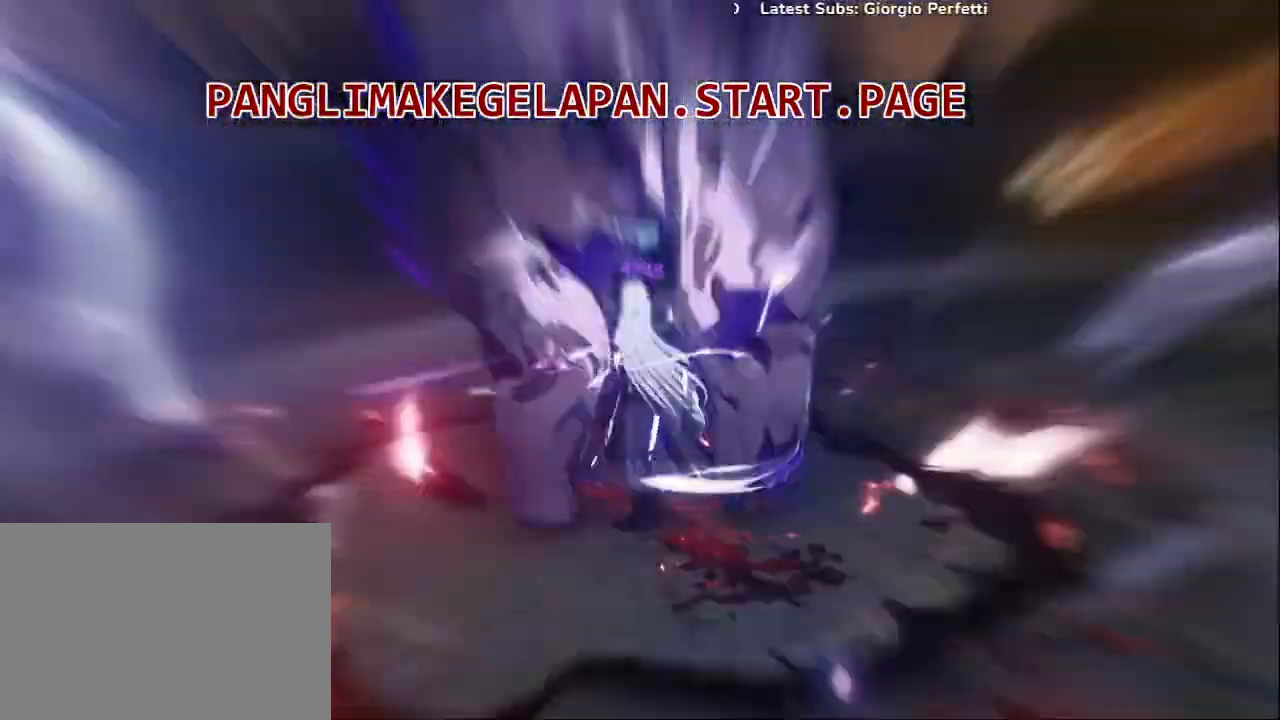
{"dt_ms": 500, "buttons": [], "left_stick": "right", "right_stick": "center", "events": [[83, "SQUARE", "up"], [183, "SQUARE", "down"], [300, "SQUARE", "up"], [317, "left_stick", "right"], [400, "SQUARE", "down"], [500, "SQUARE", "up"]]}
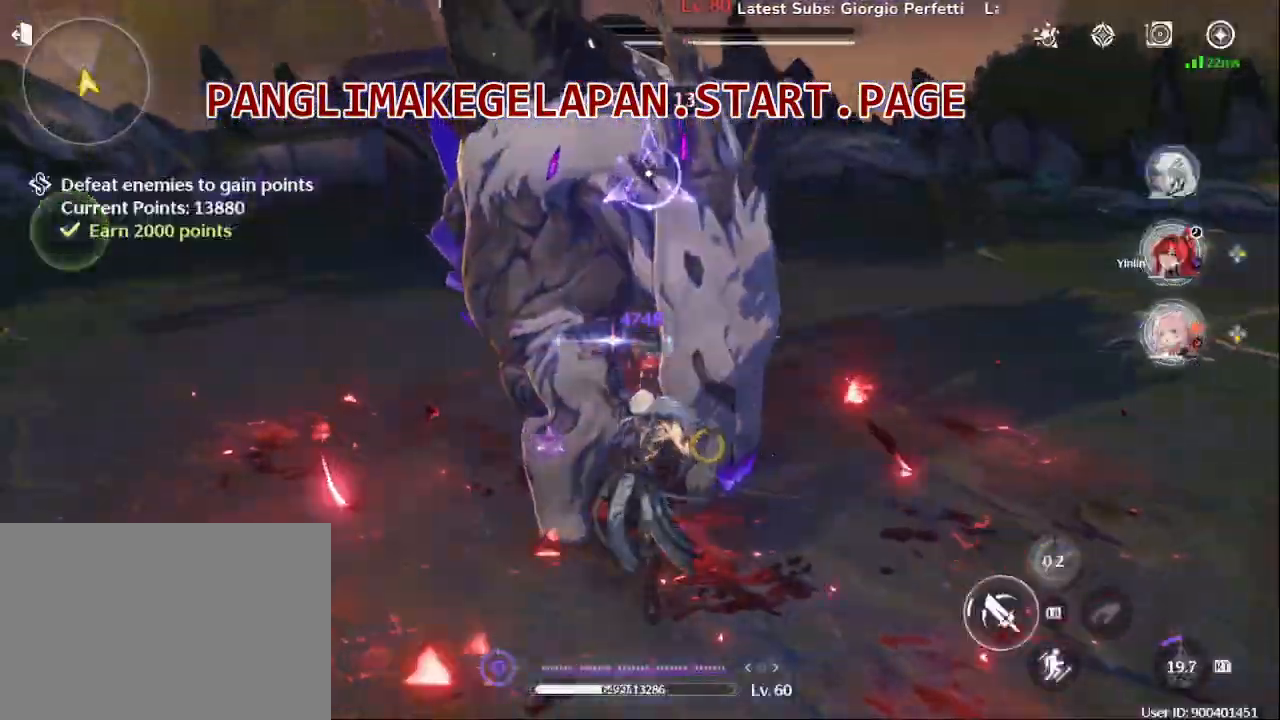
{"dt_ms": 500, "buttons": ["SQUARE"], "left_stick": "down-right", "right_stick": "center", "events": [[117, "SQUARE", "down"], [217, "SQUARE", "up"], [317, "SQUARE", "down"], [317, "left_stick", "down-right"], [417, "SQUARE", "up"], [500, "SQUARE", "down"]]}
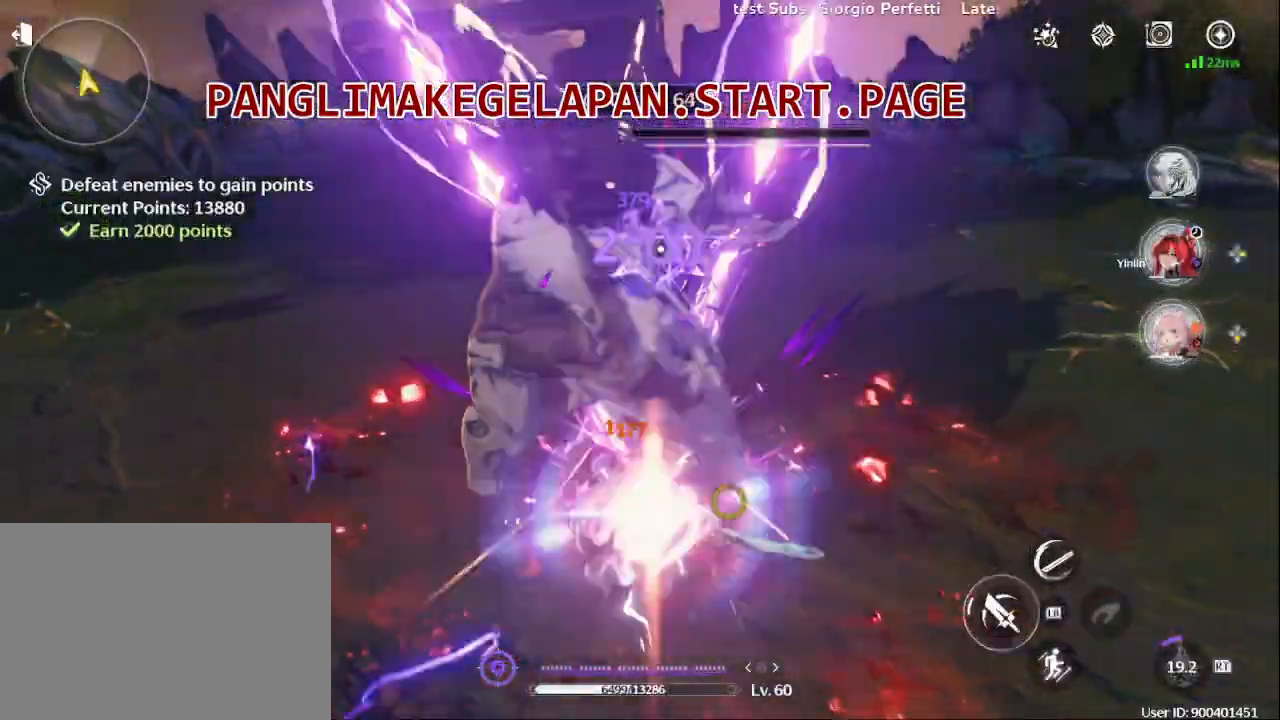
{"dt_ms": 500, "buttons": [], "left_stick": "down-right", "right_stick": "center", "events": [[117, "SQUARE", "up"], [200, "SQUARE", "down"], [300, "SQUARE", "up"], [417, "TRIANGLE", "down"], [500, "TRIANGLE", "up"]]}
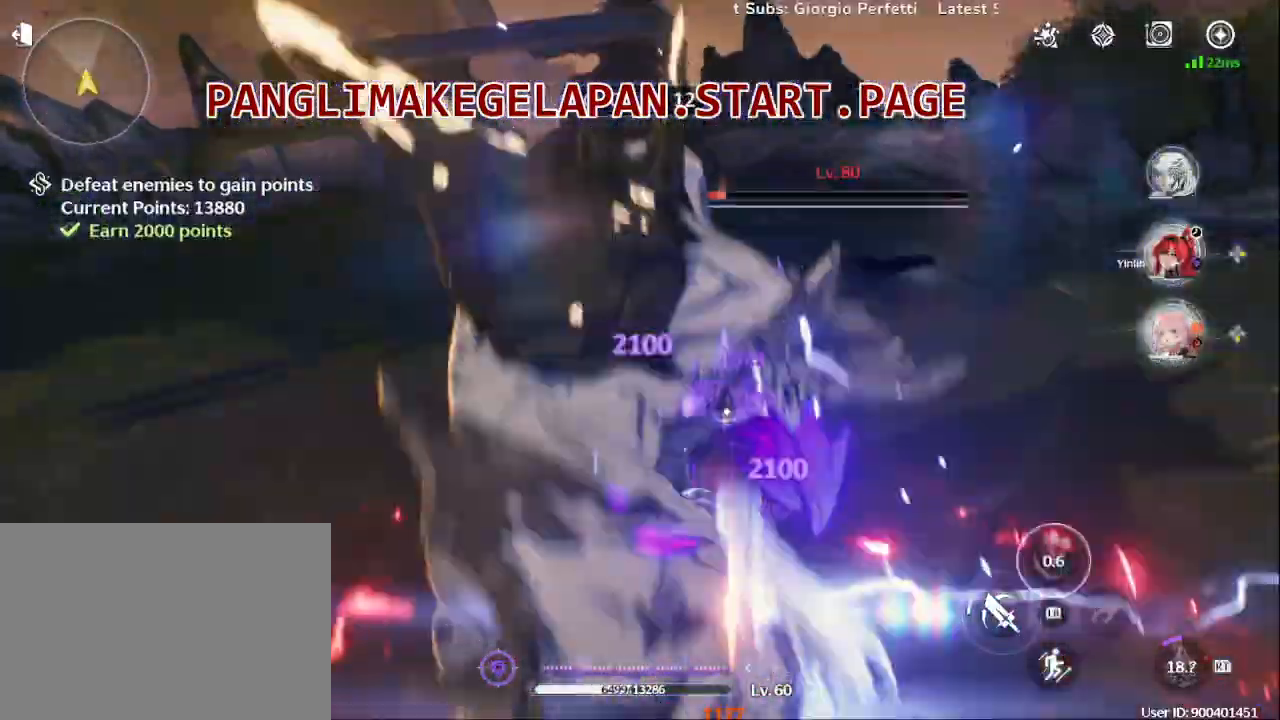
{"dt_ms": 500, "buttons": ["SQUARE", "DPAD_RIGHT"], "left_stick": "center", "right_stick": "center", "events": [[83, "TRIANGLE", "down"], [183, "TRIANGLE", "up"], [300, "SQUARE", "down"], [317, "left_stick", "center"], [400, "SQUARE", "up"], [417, "DPAD_RIGHT", "down"], [500, "SQUARE", "down"]]}
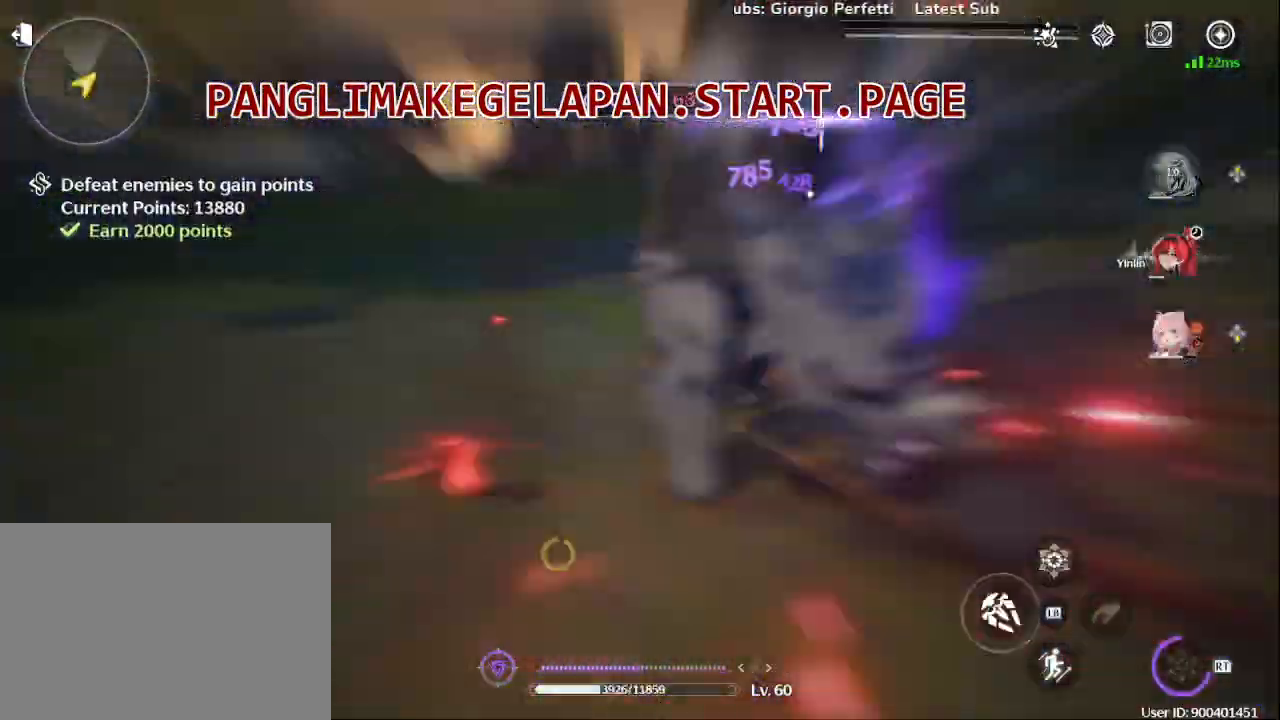
{"dt_ms": 500, "buttons": ["SQUARE"], "left_stick": "center", "right_stick": "center", "events": [[117, "DPAD_RIGHT", "up"], [117, "SQUARE", "up"], [217, "SQUARE", "down"], [350, "SQUARE", "up"], [433, "SQUARE", "down"]]}
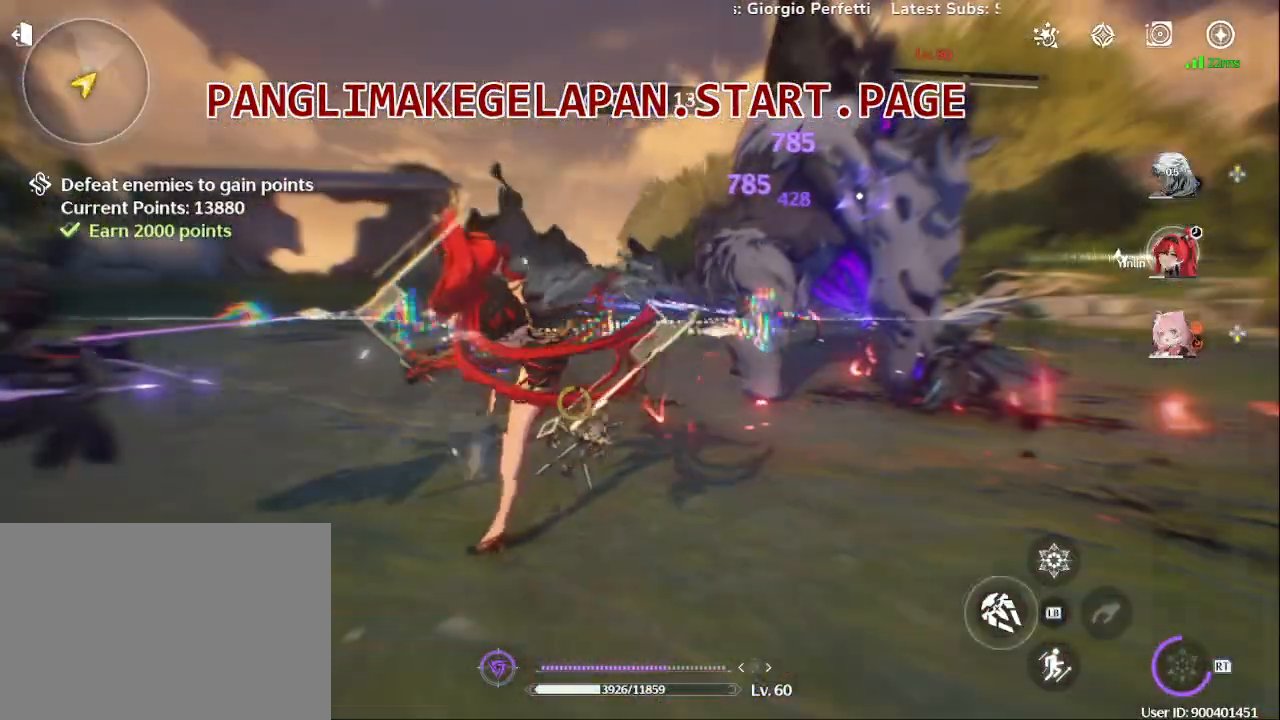
{"dt_ms": 500, "buttons": ["SQUARE"], "left_stick": "right", "right_stick": "center", "events": [[67, "SQUARE", "up"], [167, "SQUARE", "down"], [317, "SQUARE", "up"], [400, "SQUARE", "down"], [433, "left_stick", "right"]]}
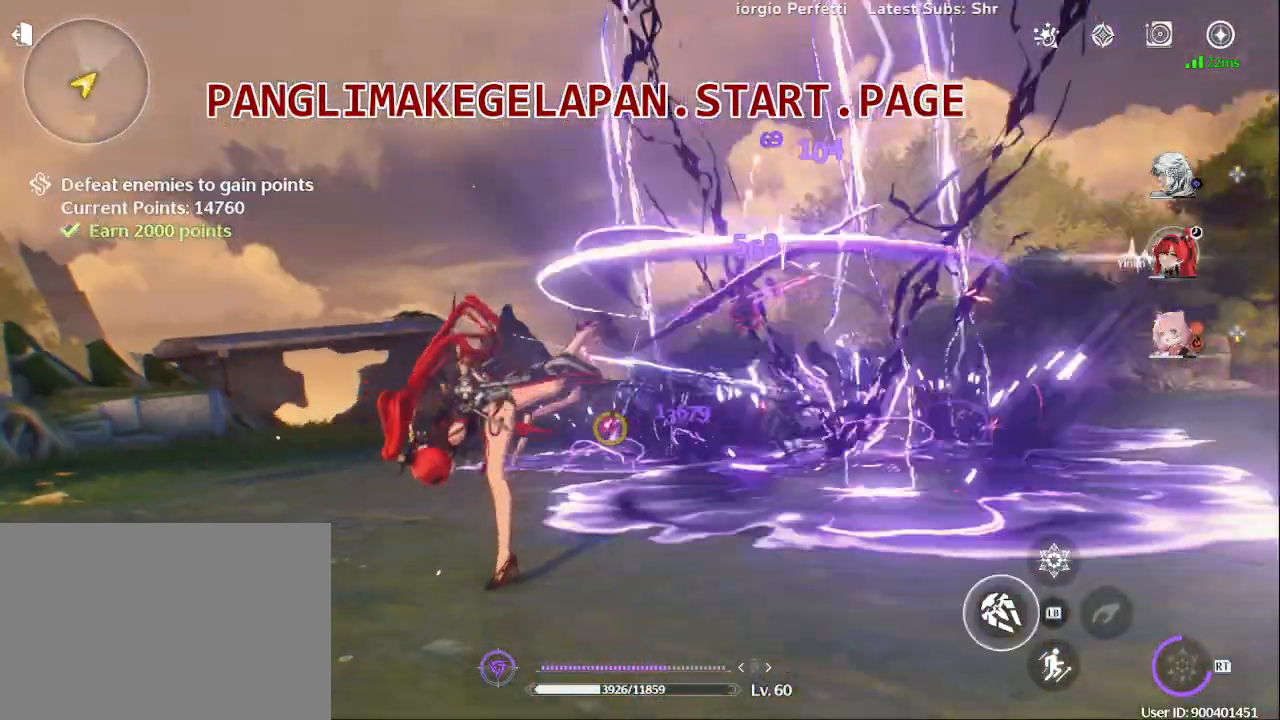
{"dt_ms": 500, "buttons": [], "left_stick": "right", "right_stick": "center"}
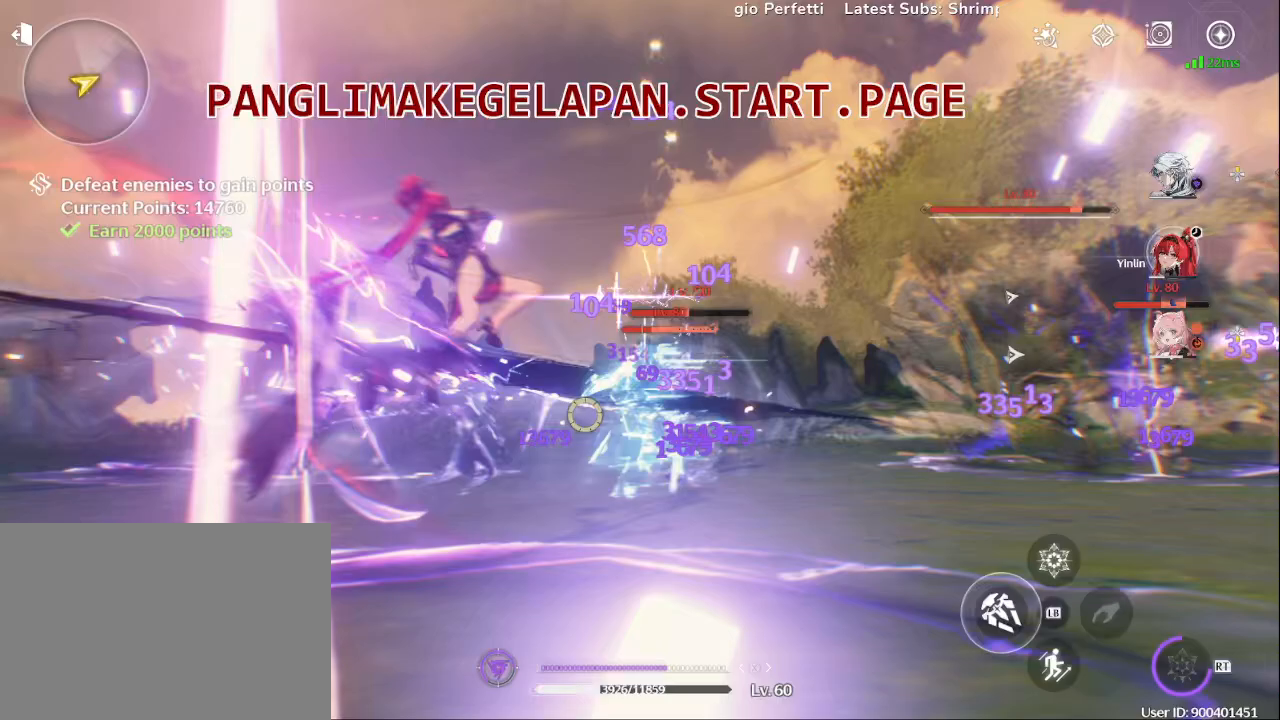
{"dt_ms": 500, "buttons": ["TRIANGLE"], "left_stick": "up-right", "right_stick": "center", "events": [[17, "left_stick", "up-right"], [50, "TRIANGLE", "down"], [167, "TRIANGLE", "up"], [250, "TRIANGLE", "down"], [383, "TRIANGLE", "up"], [450, "TRIANGLE", "down"]]}
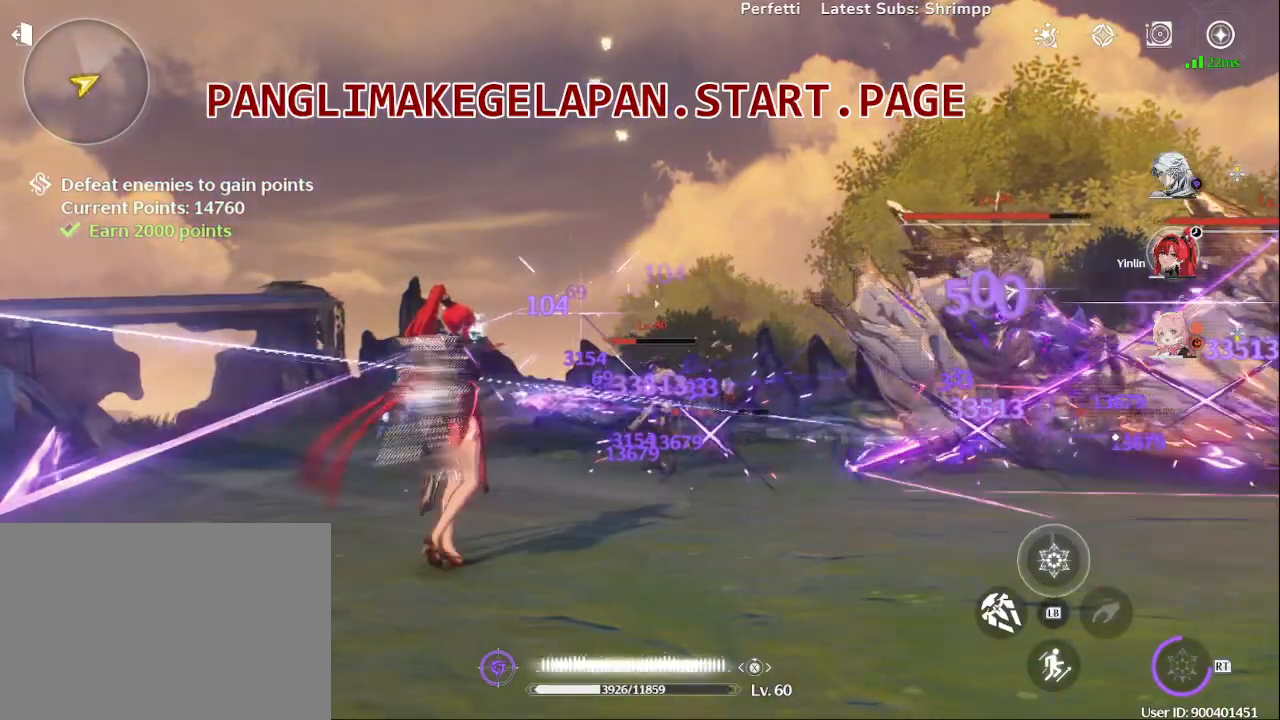
{"dt_ms": 500, "buttons": ["SQUARE"], "left_stick": "up-right", "right_stick": "center", "events": [[83, "TRIANGLE", "up"], [167, "TRIANGLE", "down"], [217, "TRIANGLE", "up"], [300, "SQUARE", "down"]]}
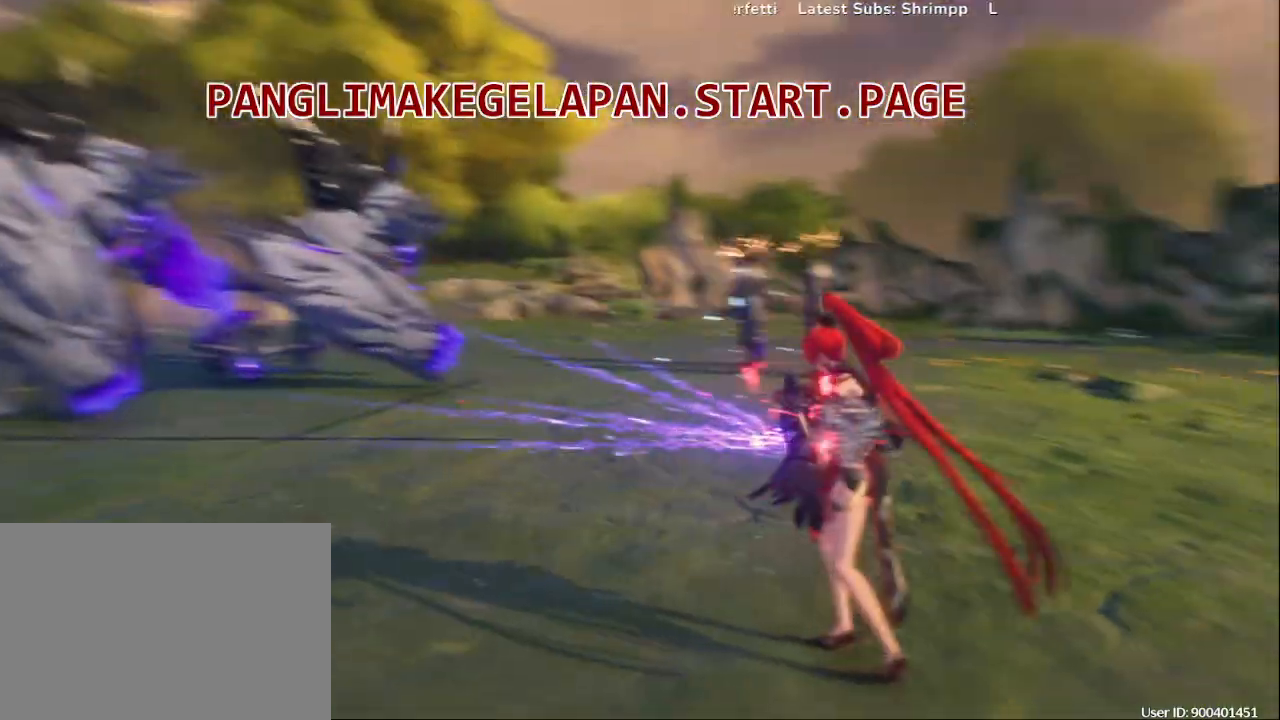
{"dt_ms": 500, "buttons": [], "left_stick": "center", "right_stick": "center", "events": [[267, "left_stick", "up"], [317, "SQUARE", "up"], [433, "SQUARE", "down"], [467, "SQUARE", "up"], [500, "left_stick", "center"]]}